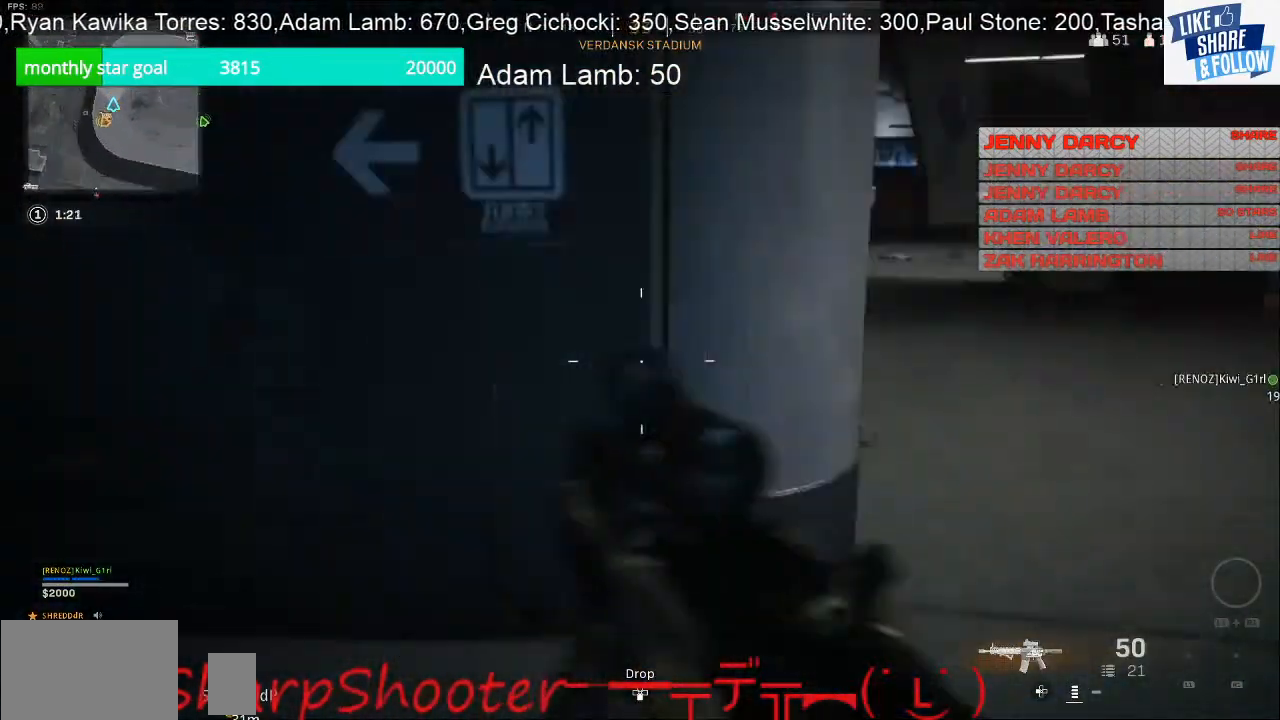
Gameplay with a controller (PlayStation layout); each line is a JSON object with the inputs held at the frame after it. "events" lists button and stick changes between this image and that frame as [ms after this image, input, new state], when the widget could be followed in between. Not read: R1.
{"buttons": [], "left_stick": "up-left", "right_stick": "center", "events": [[233, "right_stick", "center"], [433, "left_stick", "up-left"]]}
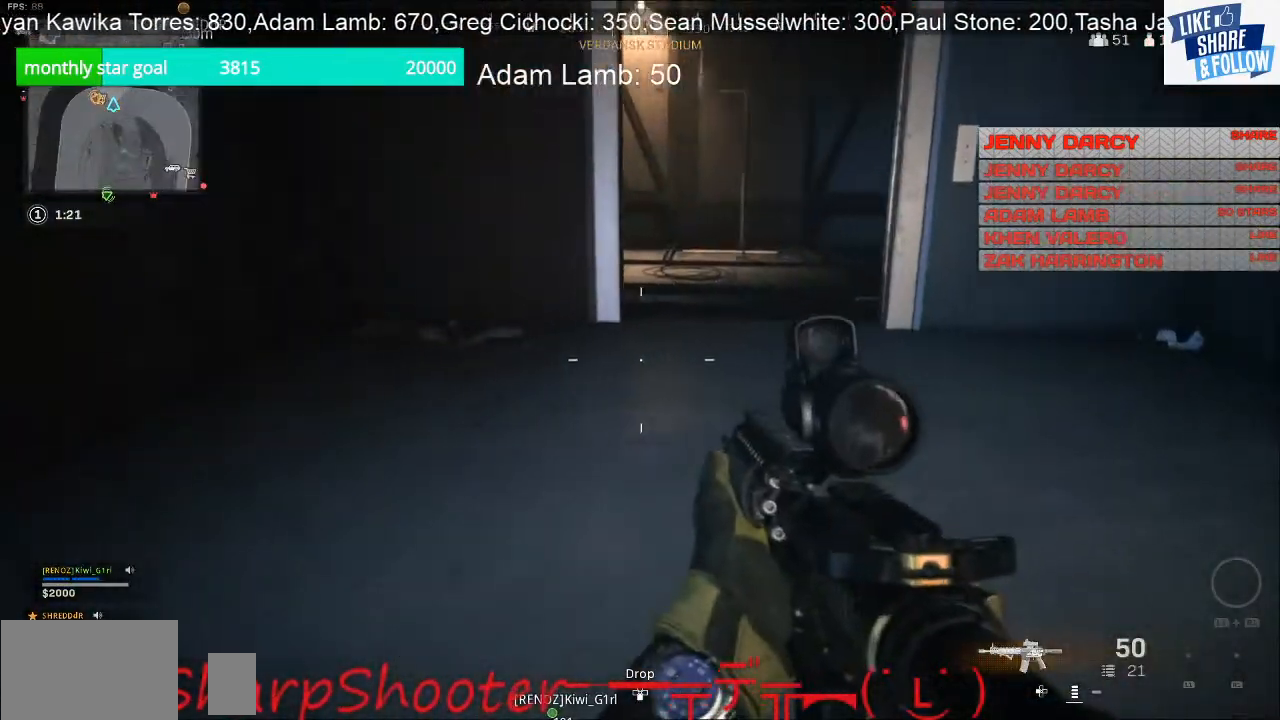
{"buttons": [], "left_stick": "up", "right_stick": "up-left", "events": [[67, "left_stick", "up"], [100, "right_stick", "up-right"], [267, "right_stick", "up"], [433, "right_stick", "up-left"]]}
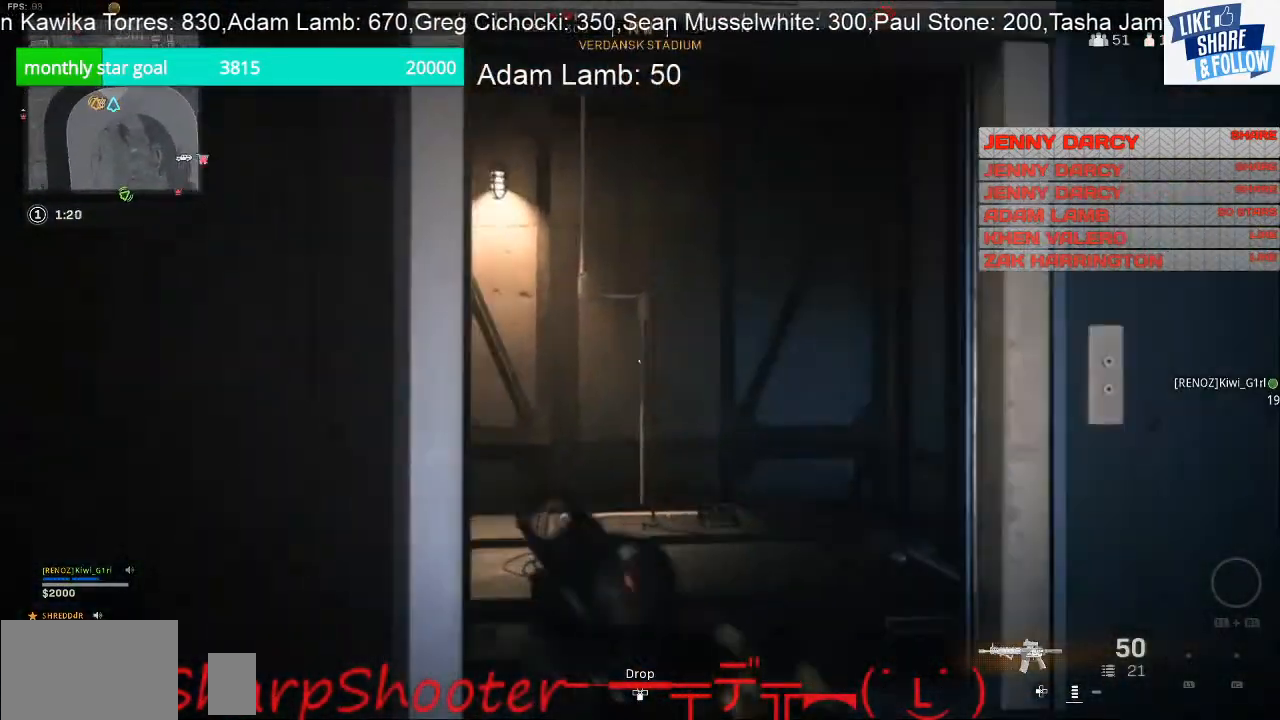
{"buttons": ["SQUARE"], "left_stick": "up", "right_stick": "center", "events": [[267, "right_stick", "center"], [400, "SQUARE", "down"]]}
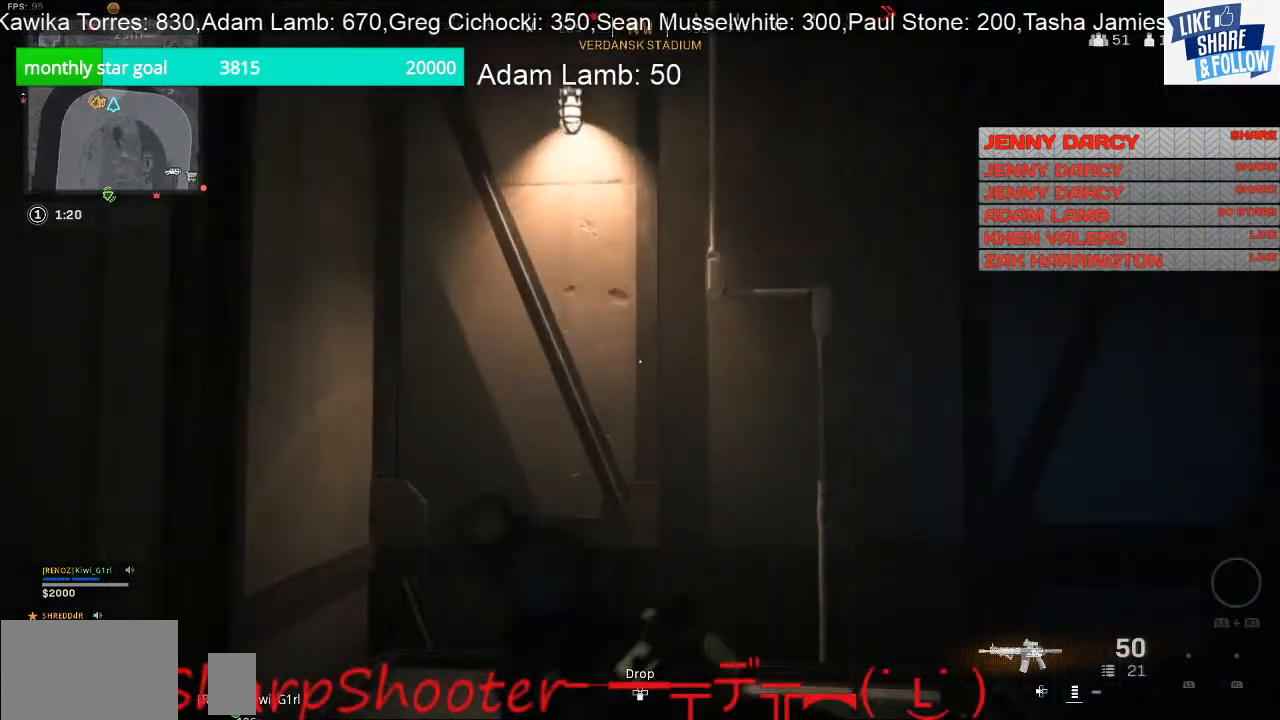
{"buttons": ["SQUARE"], "left_stick": "down", "right_stick": "center", "events": [[67, "left_stick", "up-right"], [367, "left_stick", "down"]]}
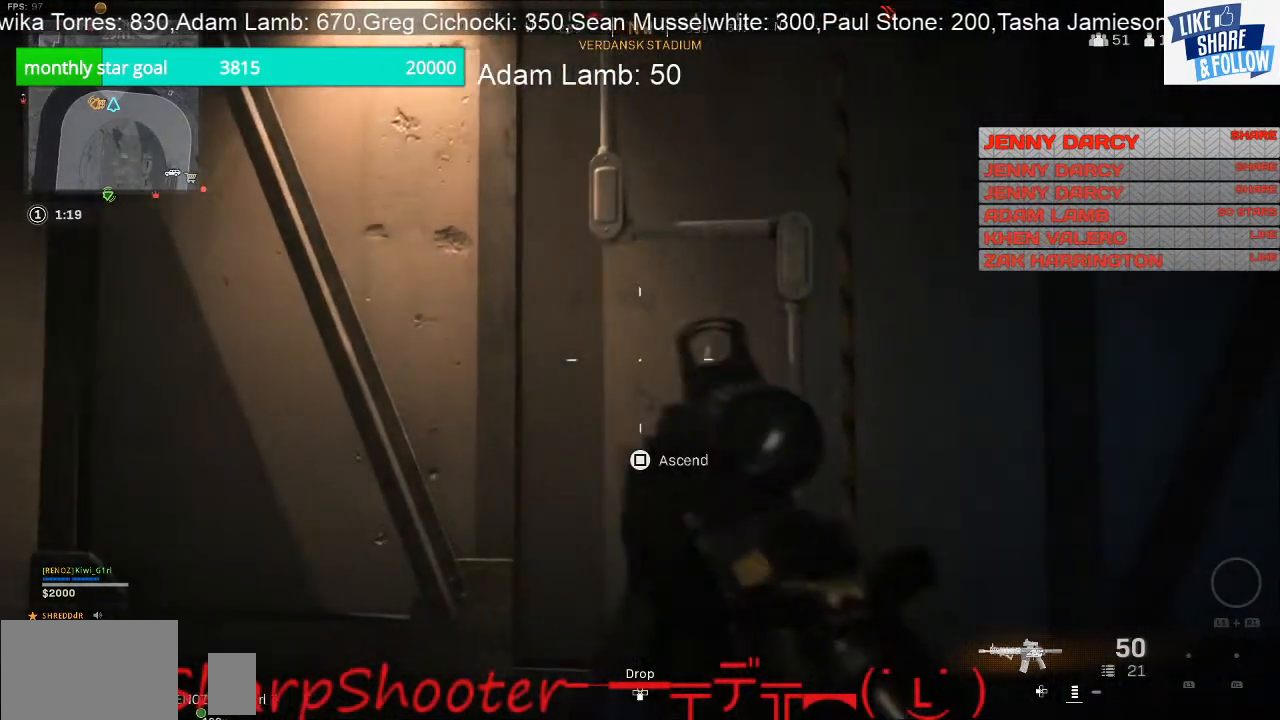
{"buttons": ["SQUARE"], "left_stick": "center", "right_stick": "center", "events": [[33, "left_stick", "center"]]}
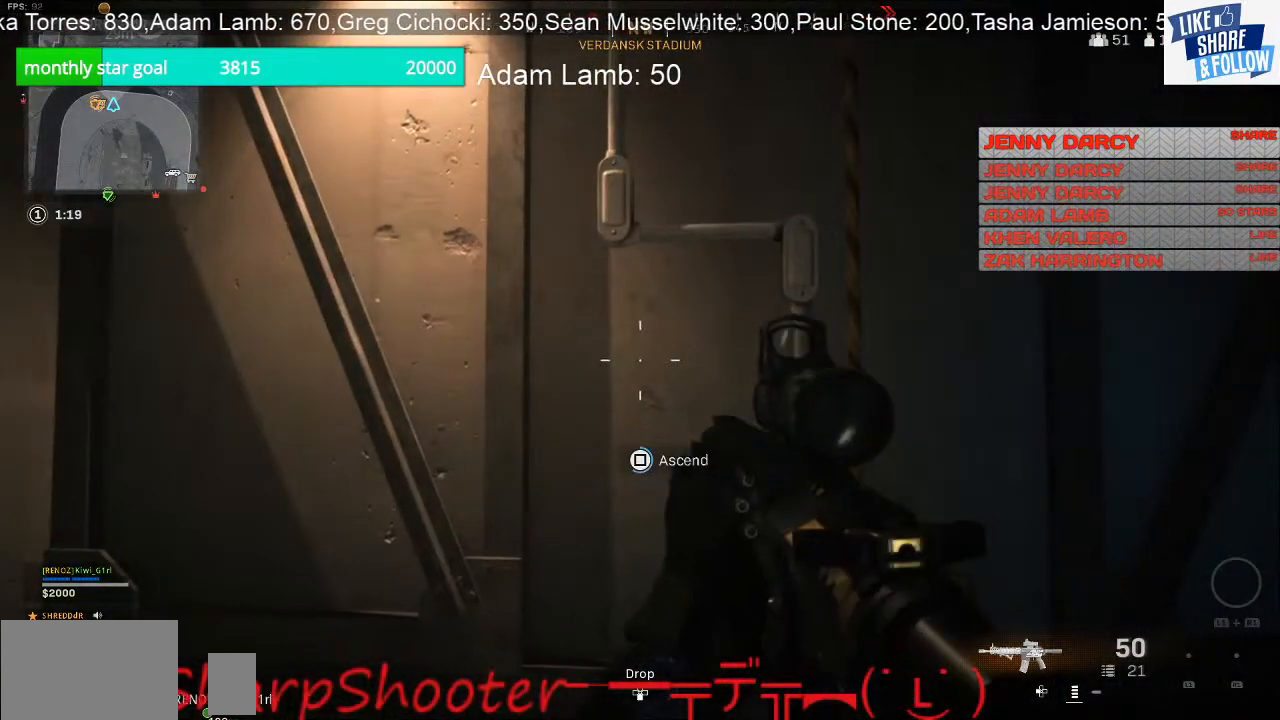
{"buttons": ["SQUARE"], "left_stick": "center", "right_stick": "center", "events": [[100, "SQUARE", "up"], [200, "SQUARE", "down"], [267, "left_stick", "up-right"], [400, "left_stick", "center"]]}
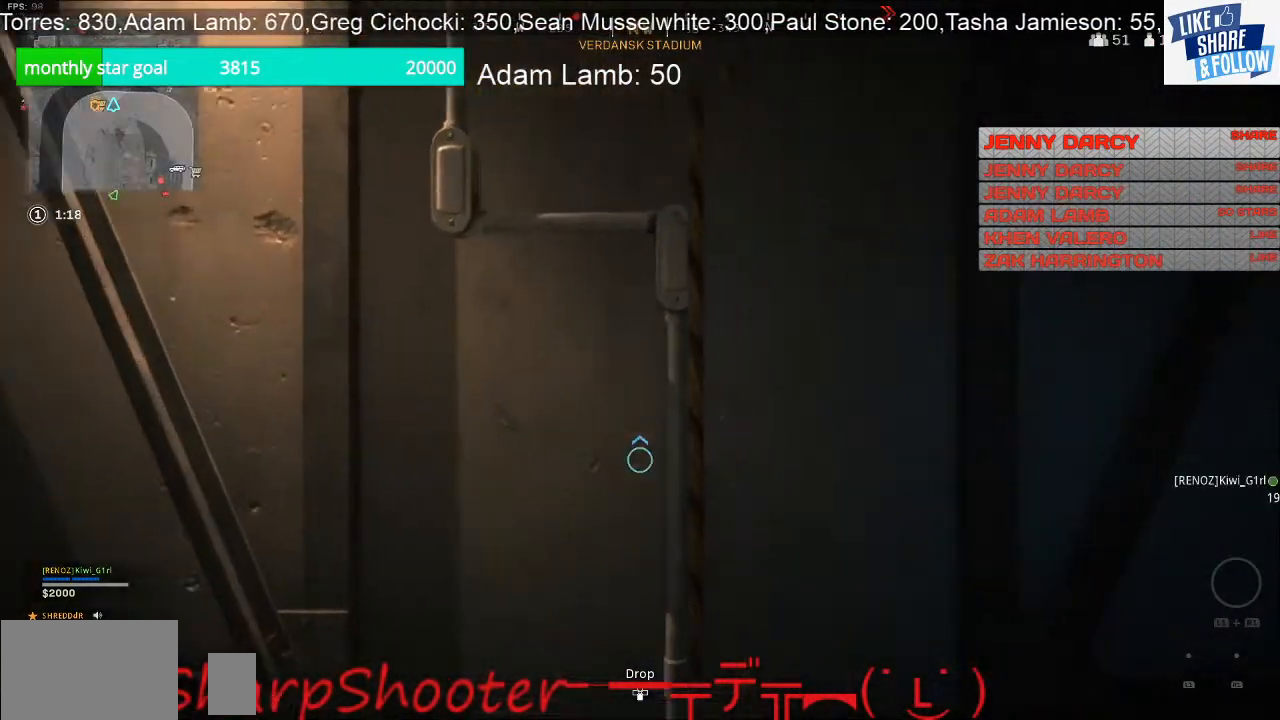
{"buttons": [], "left_stick": "center", "right_stick": "center", "events": [[300, "SQUARE", "up"]]}
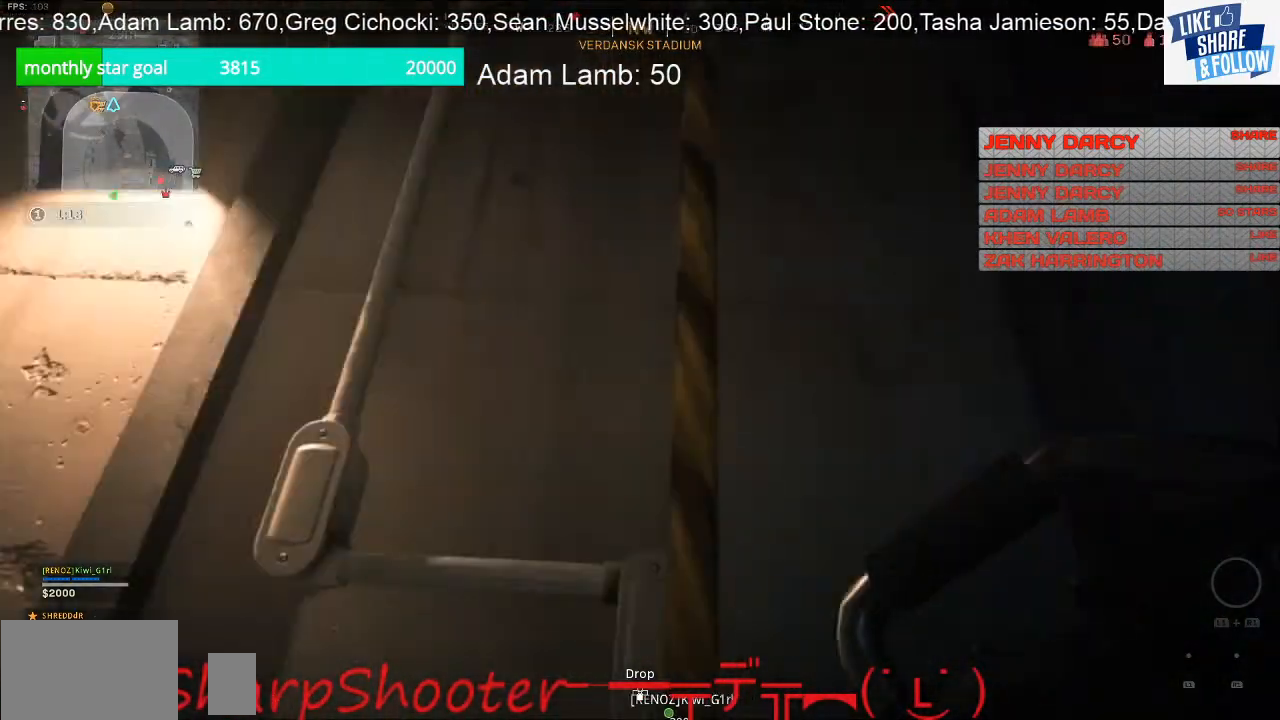
{"buttons": [], "left_stick": "center", "right_stick": "up", "events": [[133, "right_stick", "up"]]}
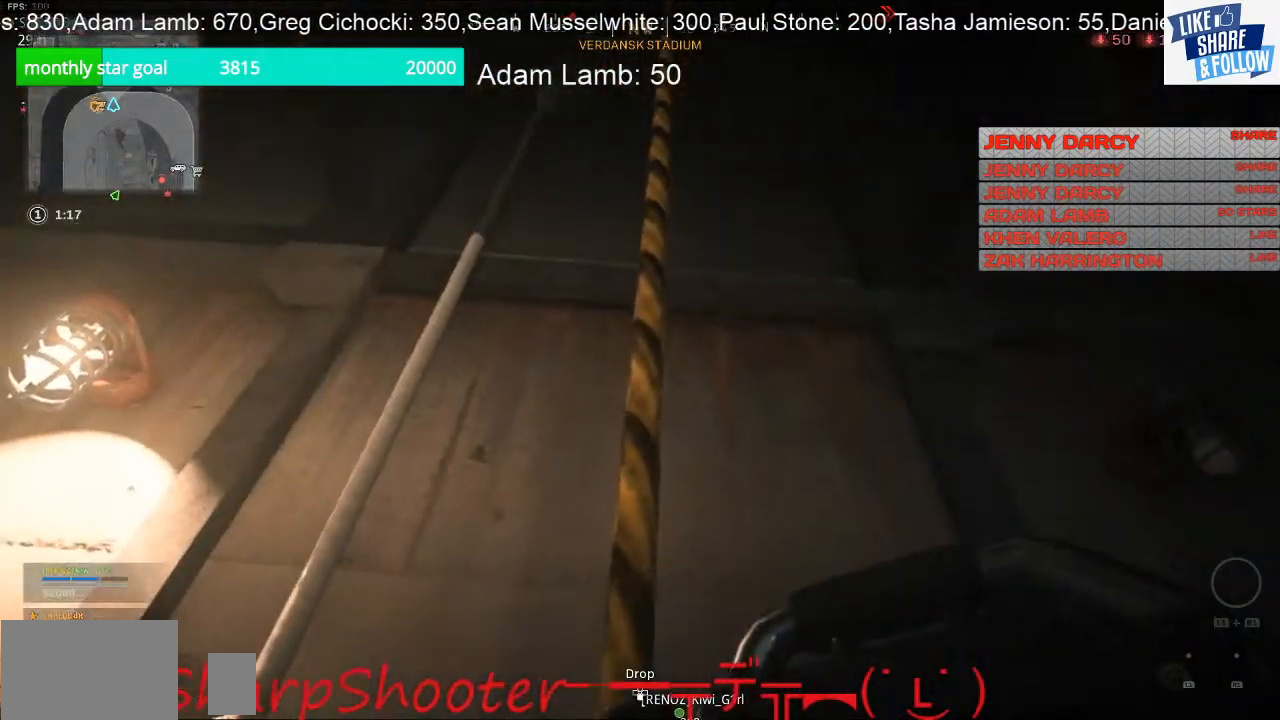
{"buttons": [], "left_stick": "center", "right_stick": "up", "events": []}
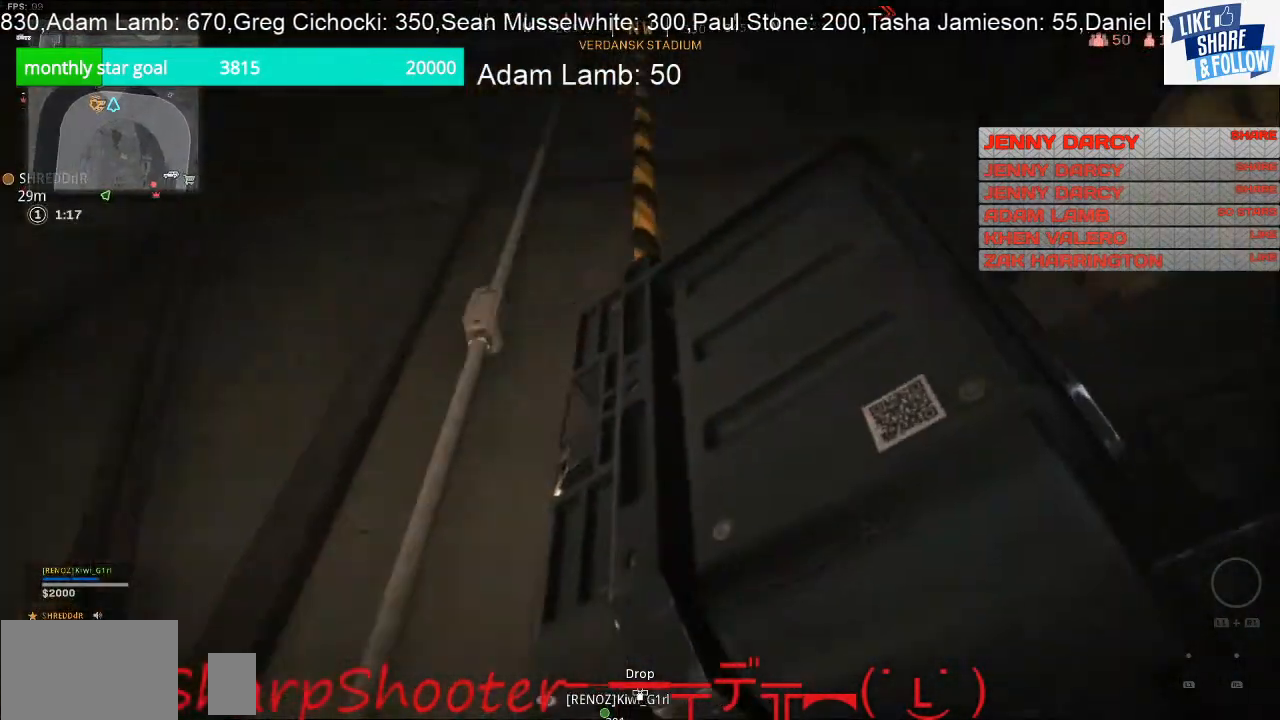
{"buttons": [], "left_stick": "center", "right_stick": "up", "events": []}
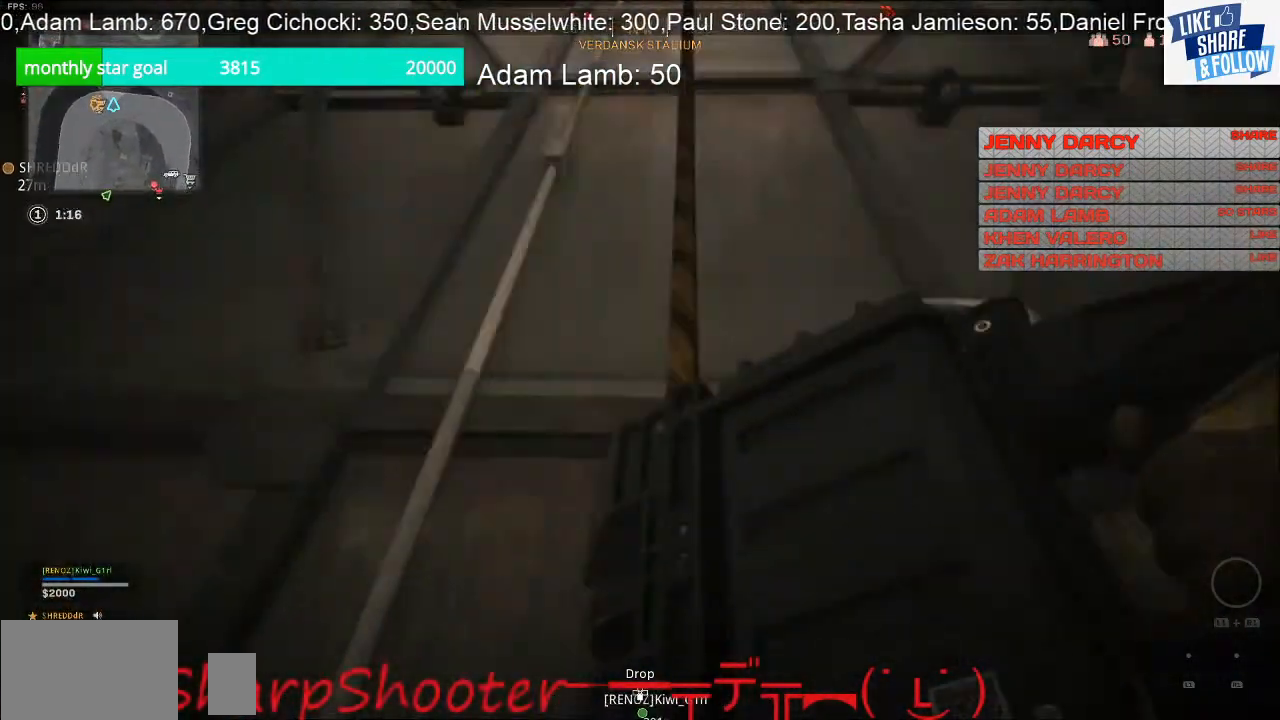
{"buttons": [], "left_stick": "center", "right_stick": "up", "events": []}
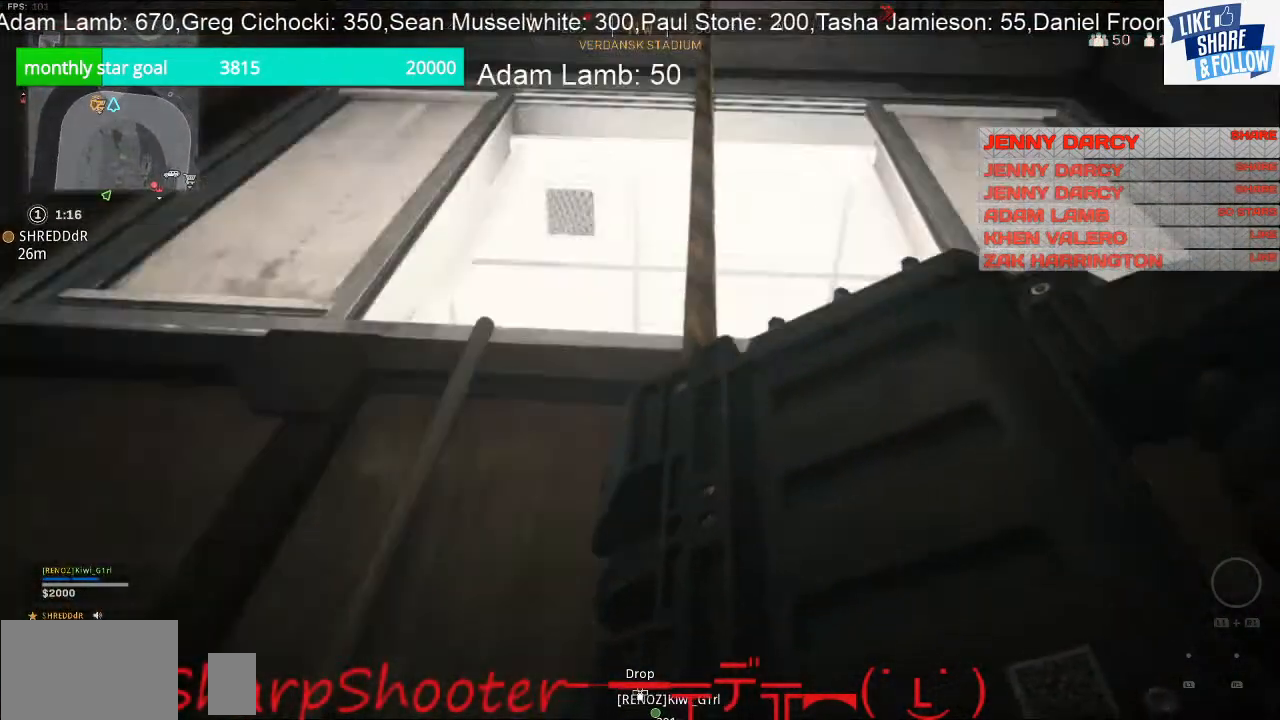
{"buttons": [], "left_stick": "center", "right_stick": "down", "events": [[33, "right_stick", "up-left"], [200, "right_stick", "down"]]}
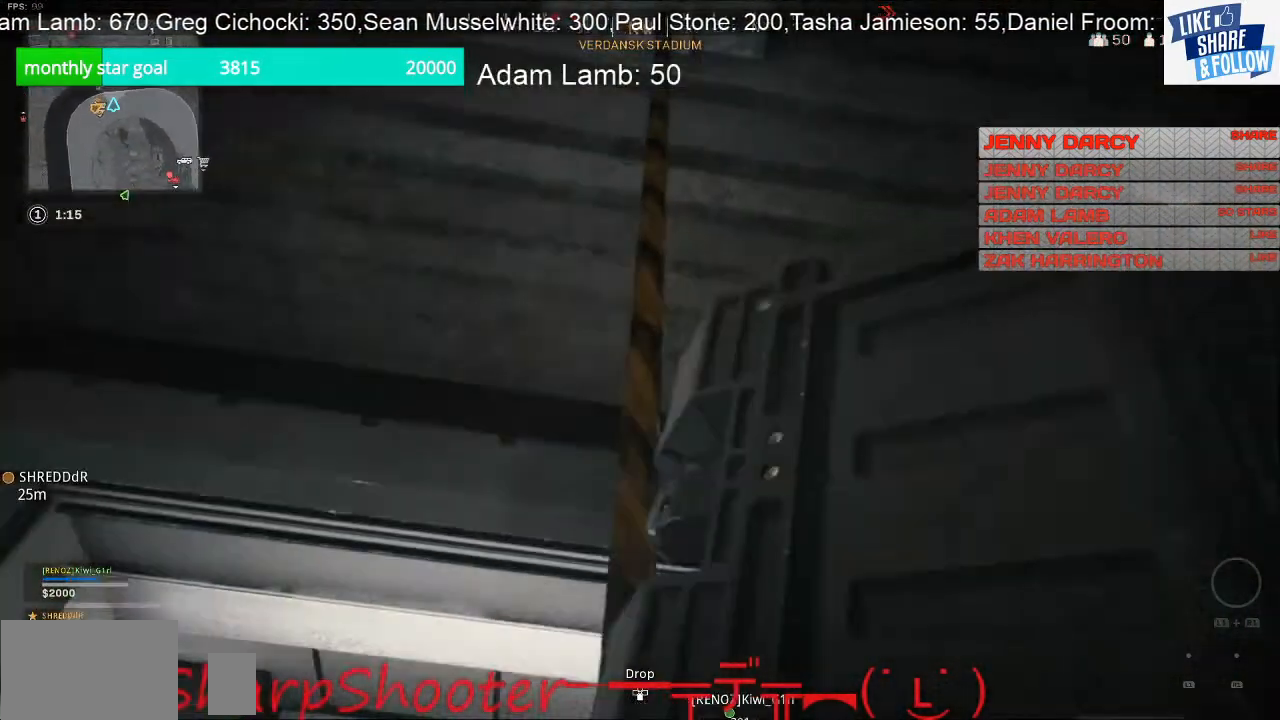
{"buttons": [], "left_stick": "left", "right_stick": "down-right", "events": [[300, "left_stick", "left"], [400, "right_stick", "down-right"]]}
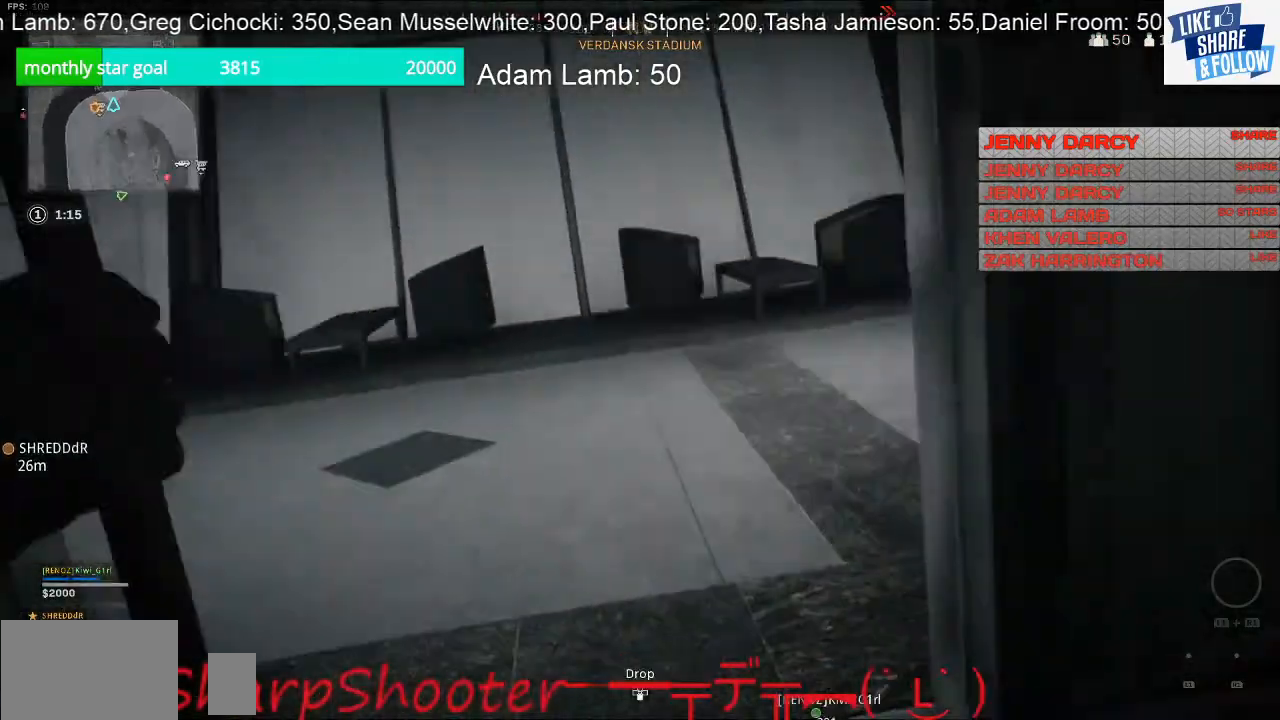
{"buttons": [], "left_stick": "left", "right_stick": "right", "events": [[67, "right_stick", "right"]]}
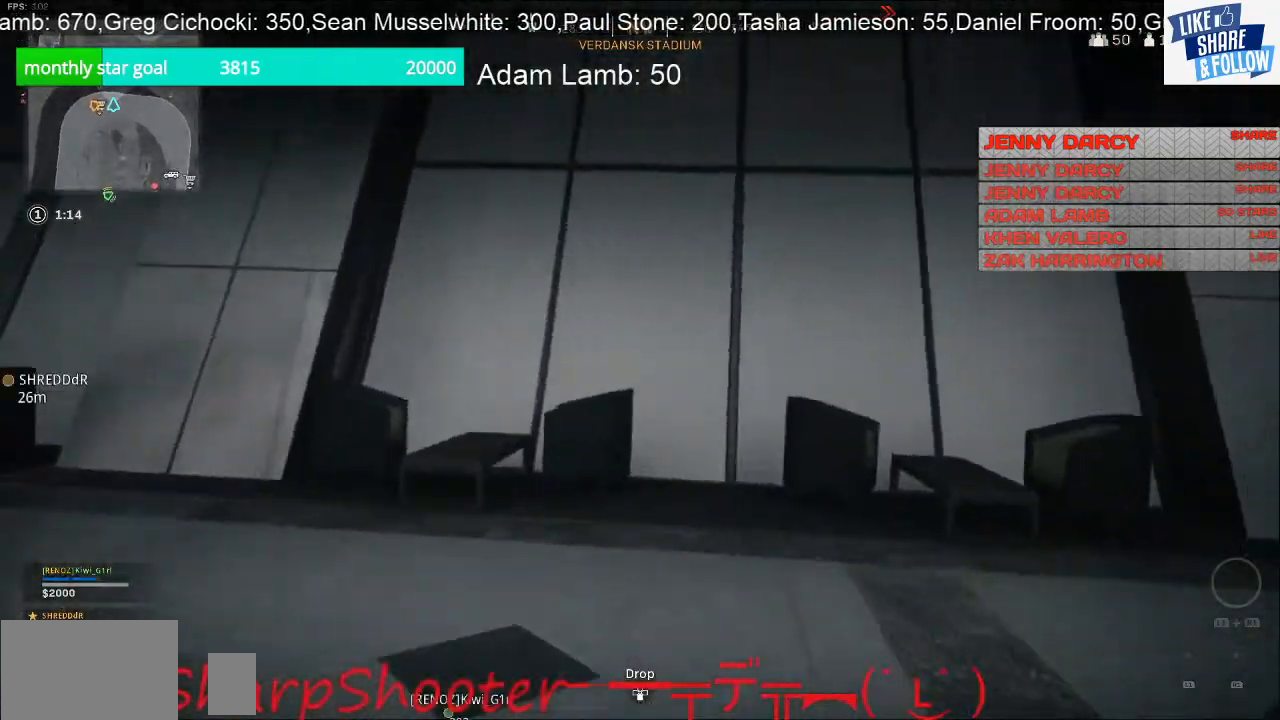
{"buttons": ["L2"], "left_stick": "down-left", "right_stick": "right", "events": [[67, "left_stick", "down-left"], [167, "L2", "down"]]}
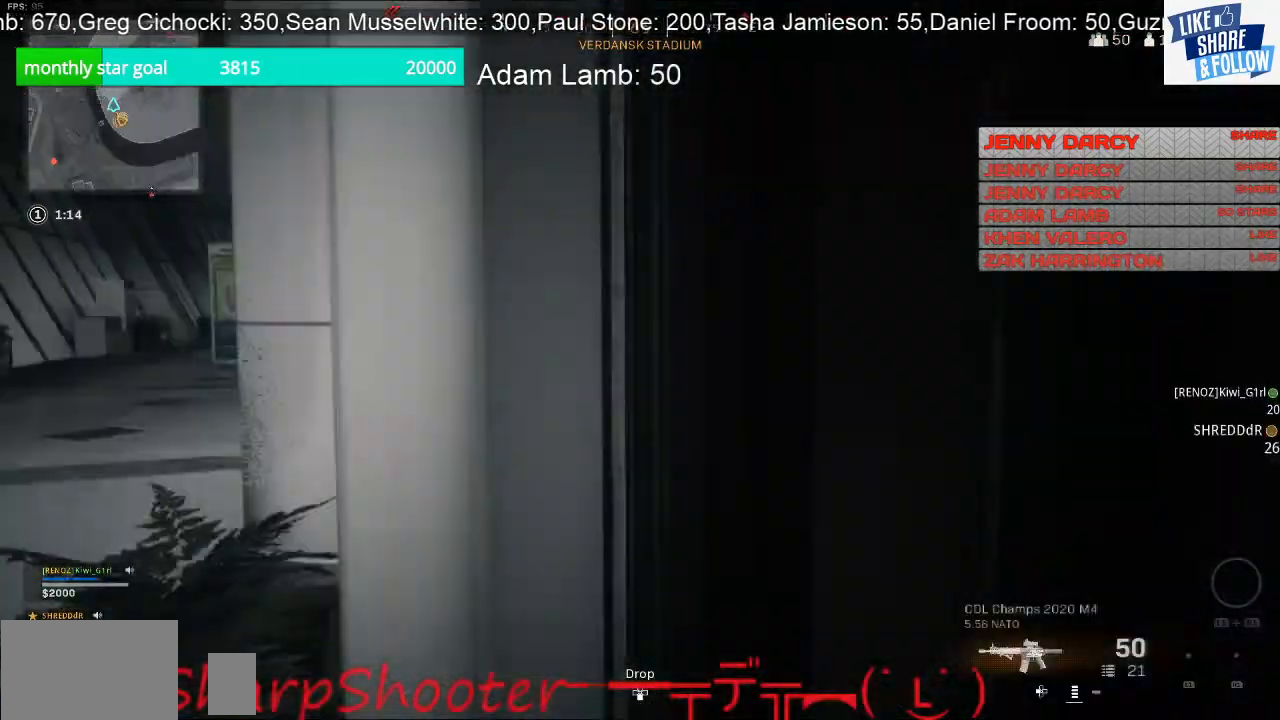
{"buttons": ["L2", "R3"], "left_stick": "down-right", "right_stick": "center", "events": [[200, "right_stick", "center"], [300, "right_stick", "left"], [467, "R3", "down"], [500, "left_stick", "down-right"], [500, "right_stick", "center"]]}
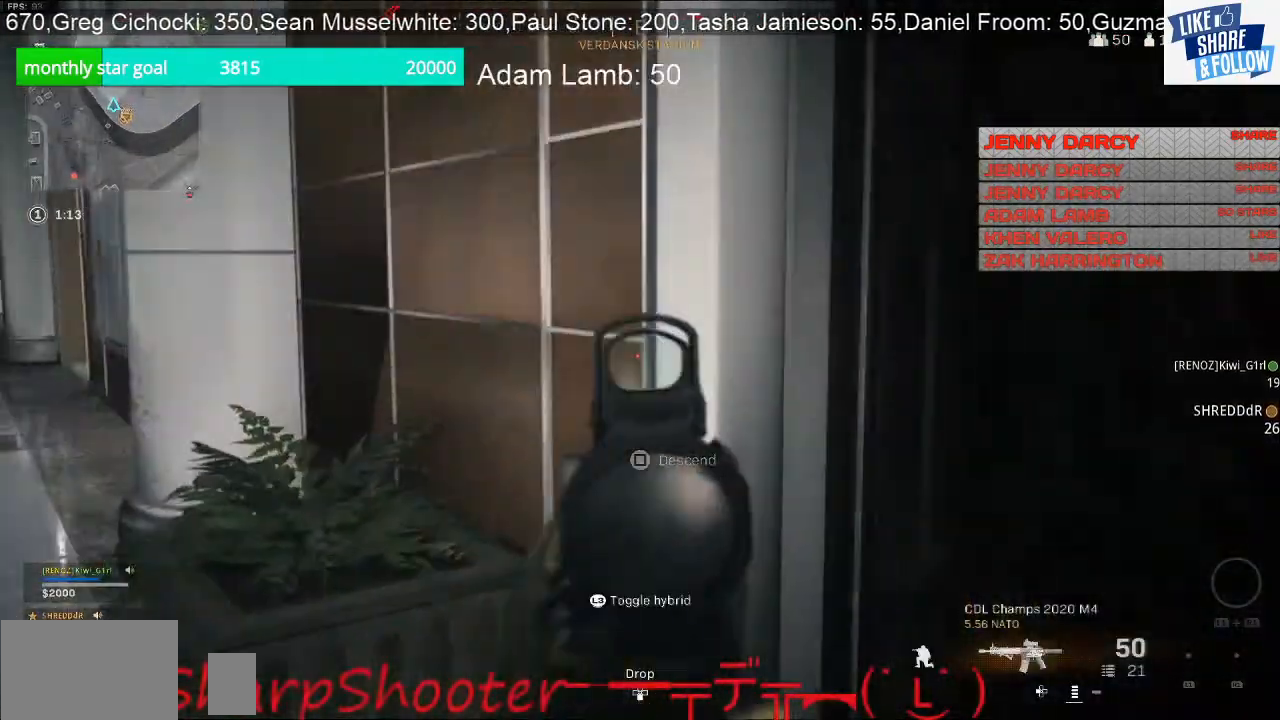
{"buttons": ["L2"], "left_stick": "down-right", "right_stick": "left", "events": [[133, "R3", "up"], [133, "right_stick", "left"]]}
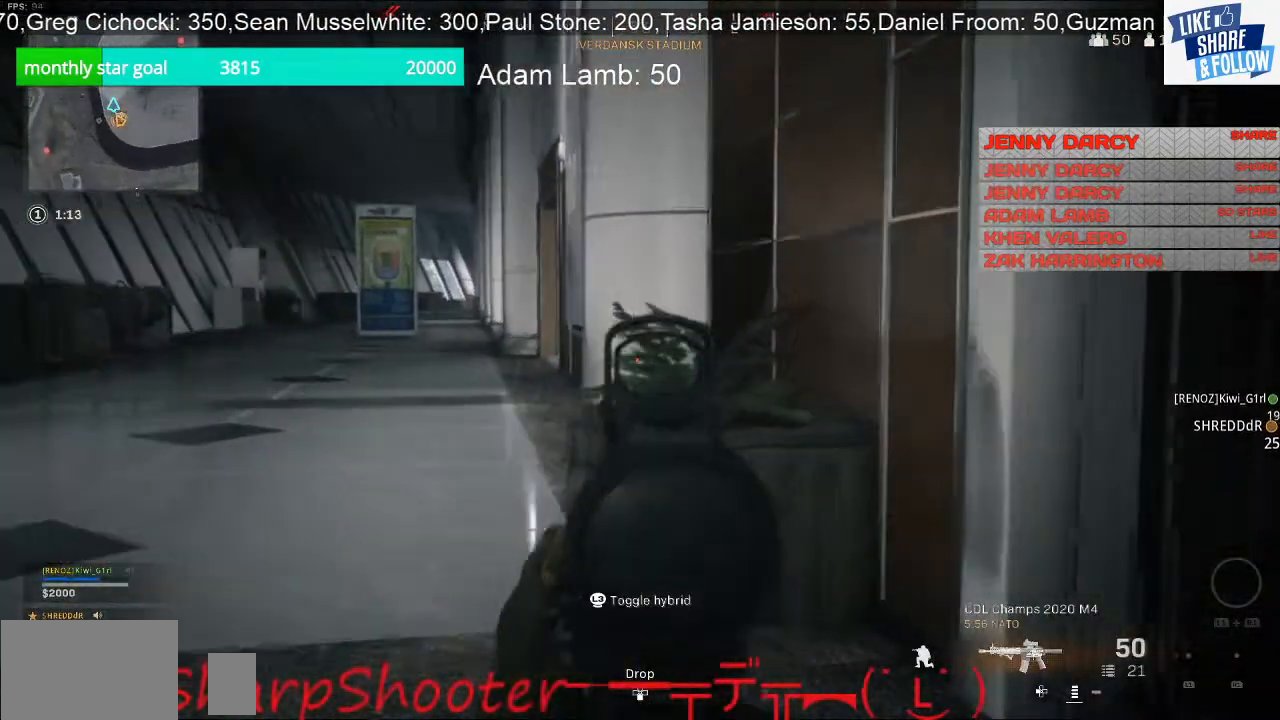
{"buttons": ["L2"], "left_stick": "down-right", "right_stick": "left", "events": []}
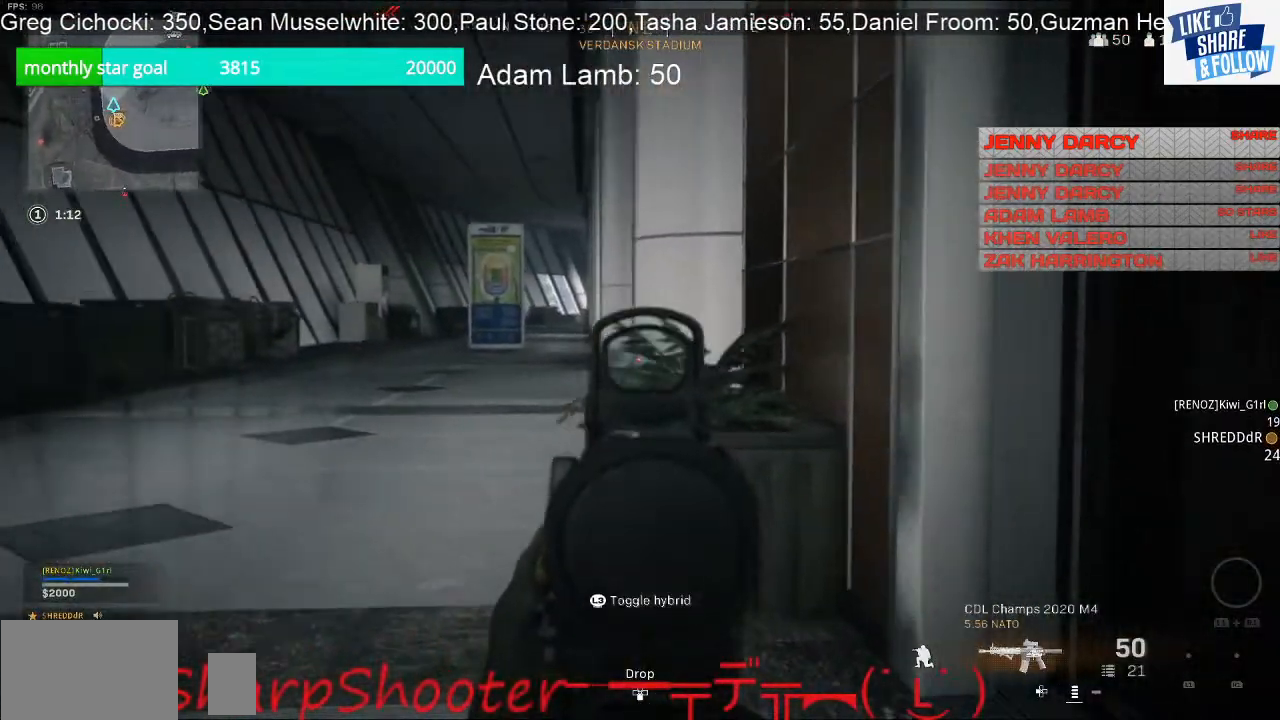
{"buttons": [], "left_stick": "down", "right_stick": "right", "events": [[67, "left_stick", "down"], [100, "right_stick", "center"], [400, "L2", "up"], [500, "right_stick", "right"]]}
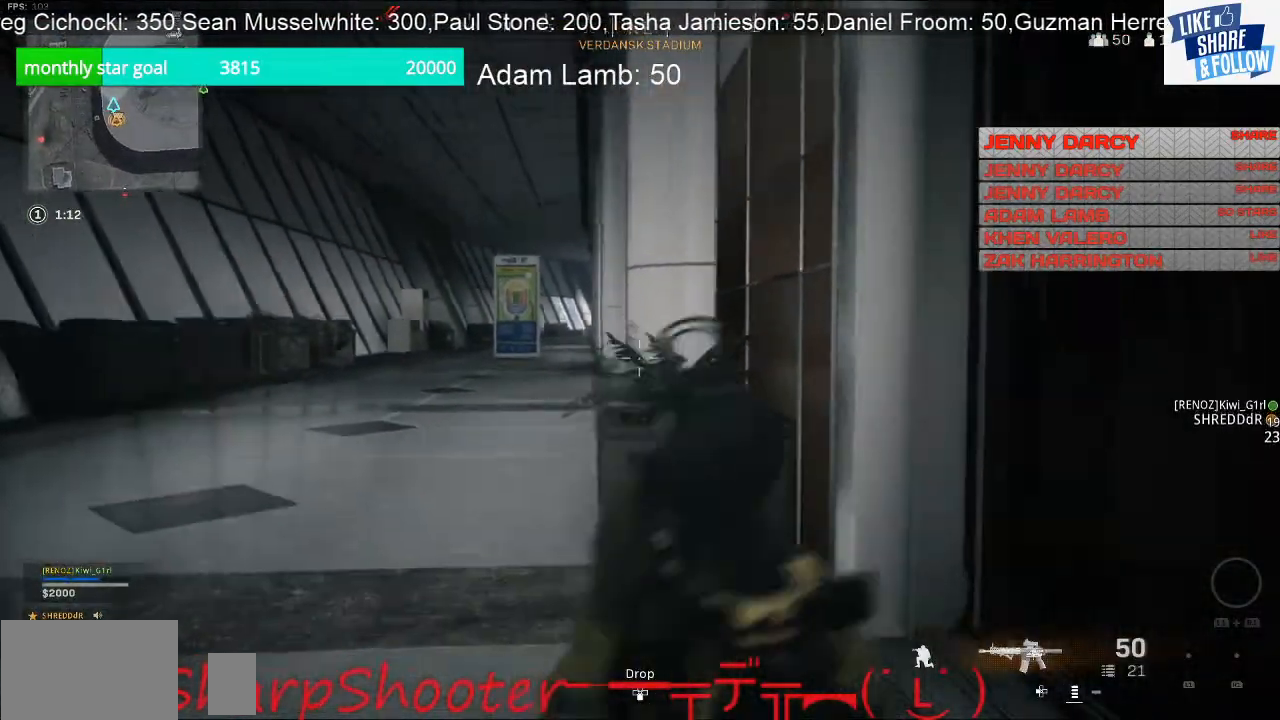
{"buttons": [], "left_stick": "center", "right_stick": "center", "events": [[367, "left_stick", "down-right"], [467, "left_stick", "center"], [467, "right_stick", "center"]]}
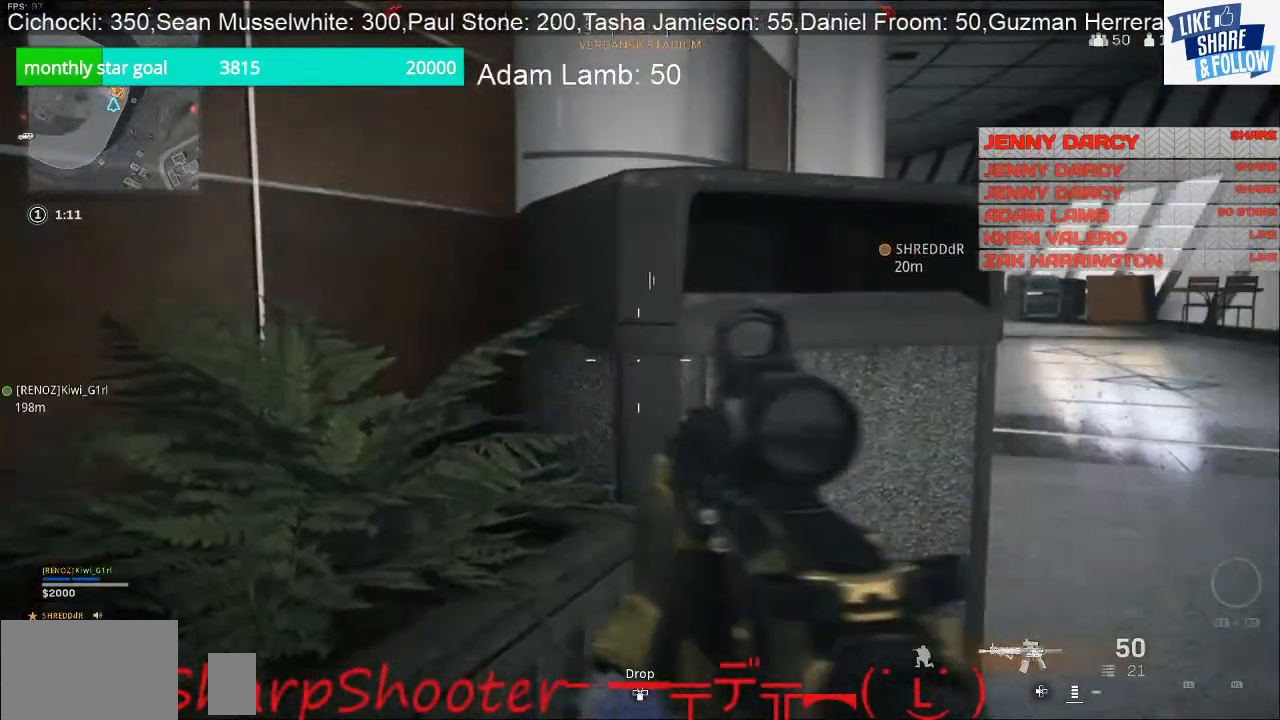
{"buttons": ["L3"], "left_stick": "up", "right_stick": "right", "events": [[200, "left_stick", "up"], [233, "right_stick", "right"], [433, "L3", "down"]]}
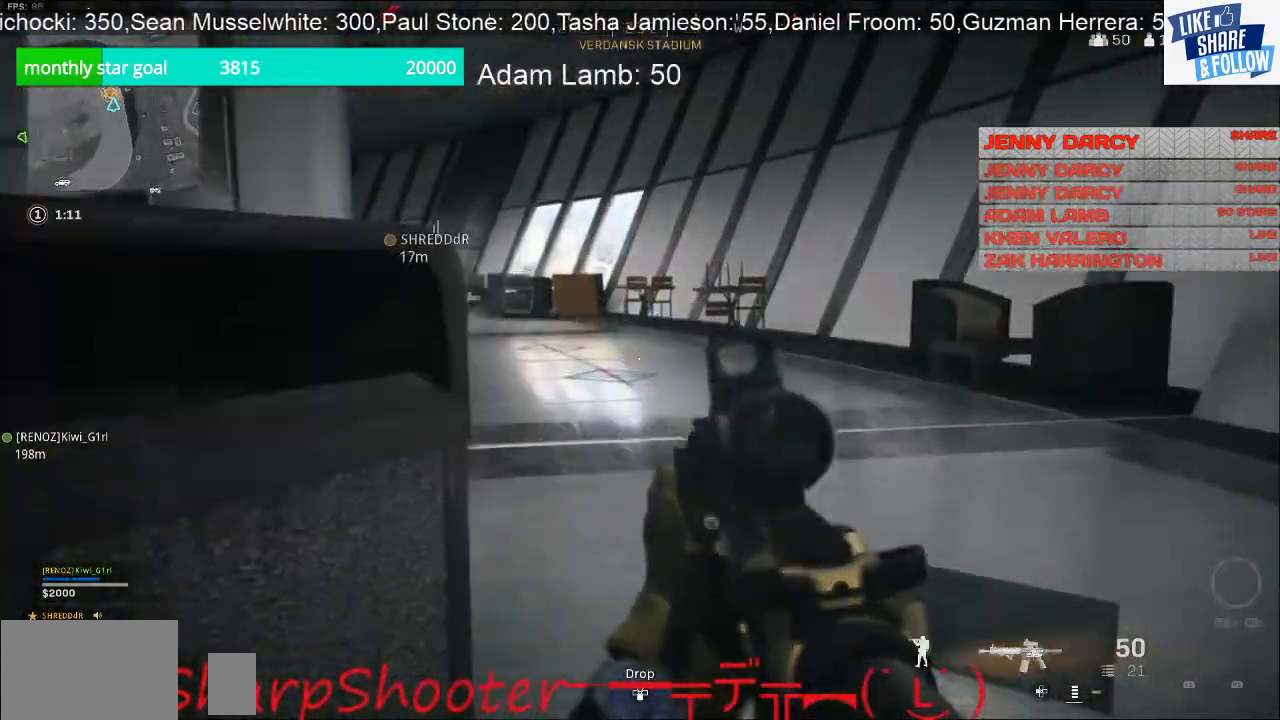
{"buttons": [], "left_stick": "up", "right_stick": "center", "events": [[33, "right_stick", "center"], [167, "right_stick", "left"], [333, "L3", "up"], [433, "right_stick", "center"]]}
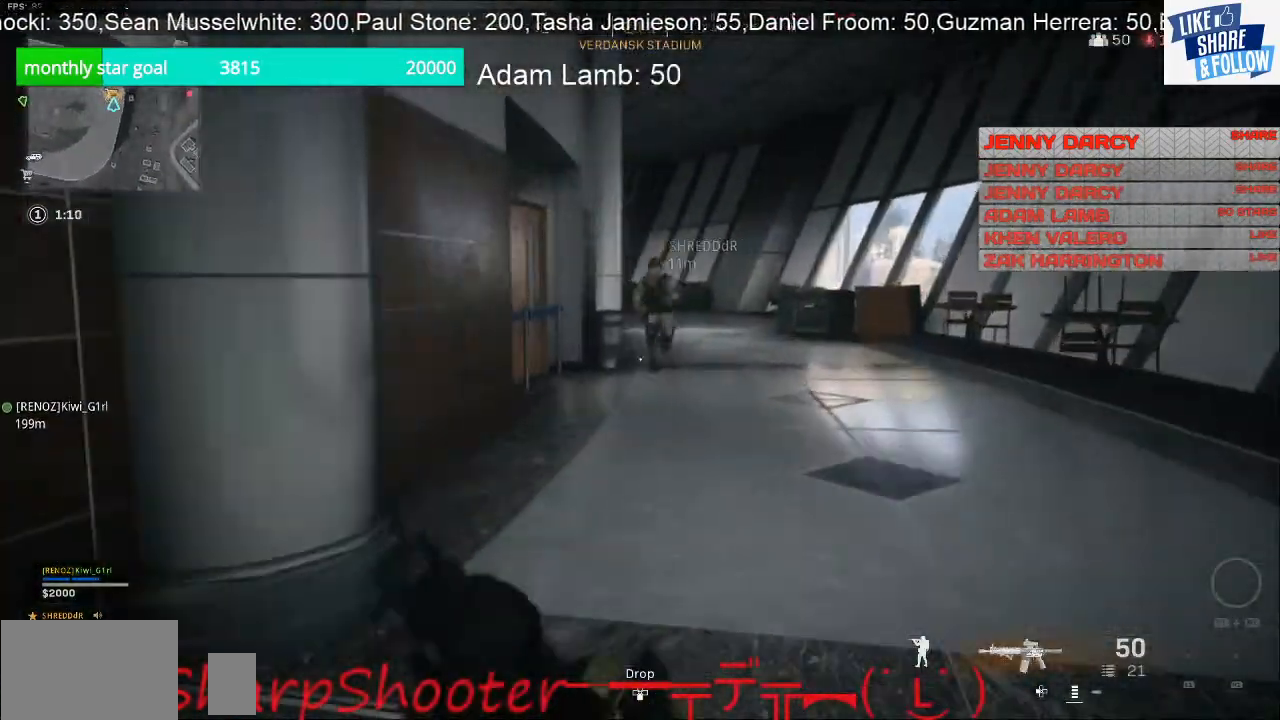
{"buttons": [], "left_stick": "right", "right_stick": "center", "events": [[33, "right_stick", "left"], [67, "R3", "down"], [167, "R3", "up"], [233, "right_stick", "center"], [333, "CROSS", "down"], [333, "left_stick", "up-right"], [467, "CROSS", "up"], [467, "left_stick", "right"]]}
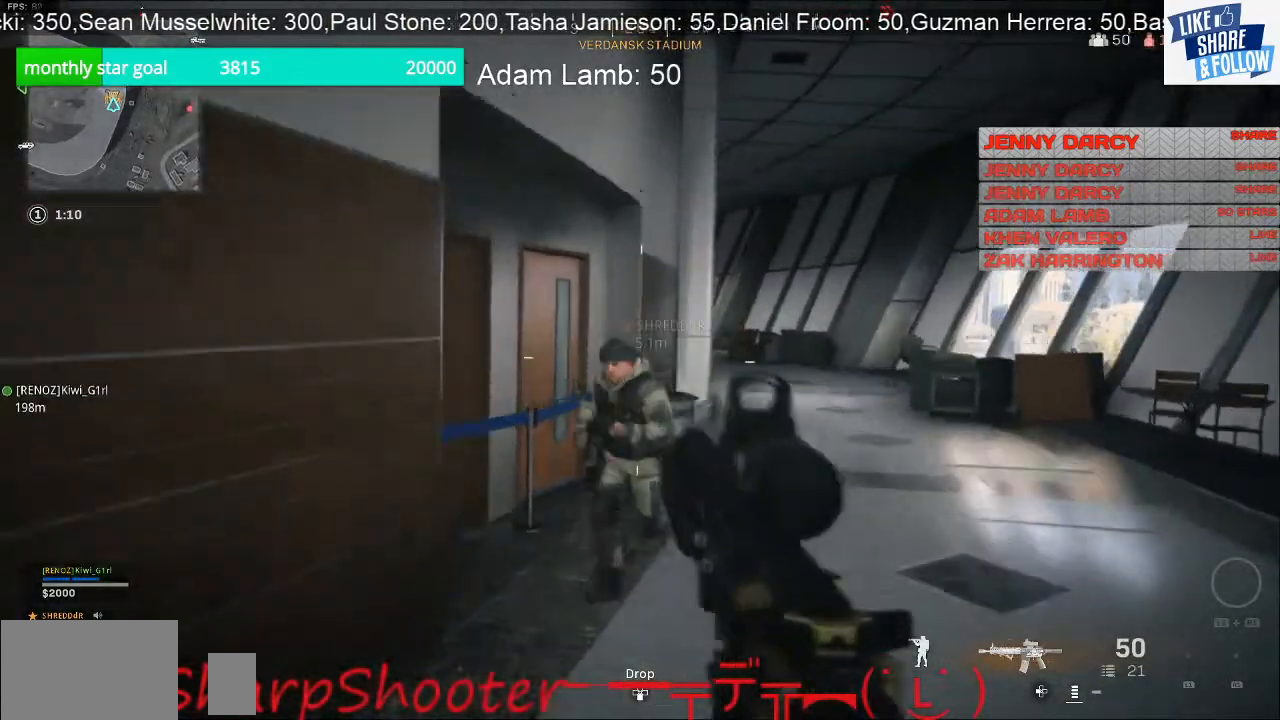
{"buttons": ["L3"], "left_stick": "up-right", "right_stick": "down-right", "events": [[100, "right_stick", "down-right"], [233, "left_stick", "up-right"], [233, "right_stick", "center"], [433, "L3", "down"], [433, "right_stick", "down-right"]]}
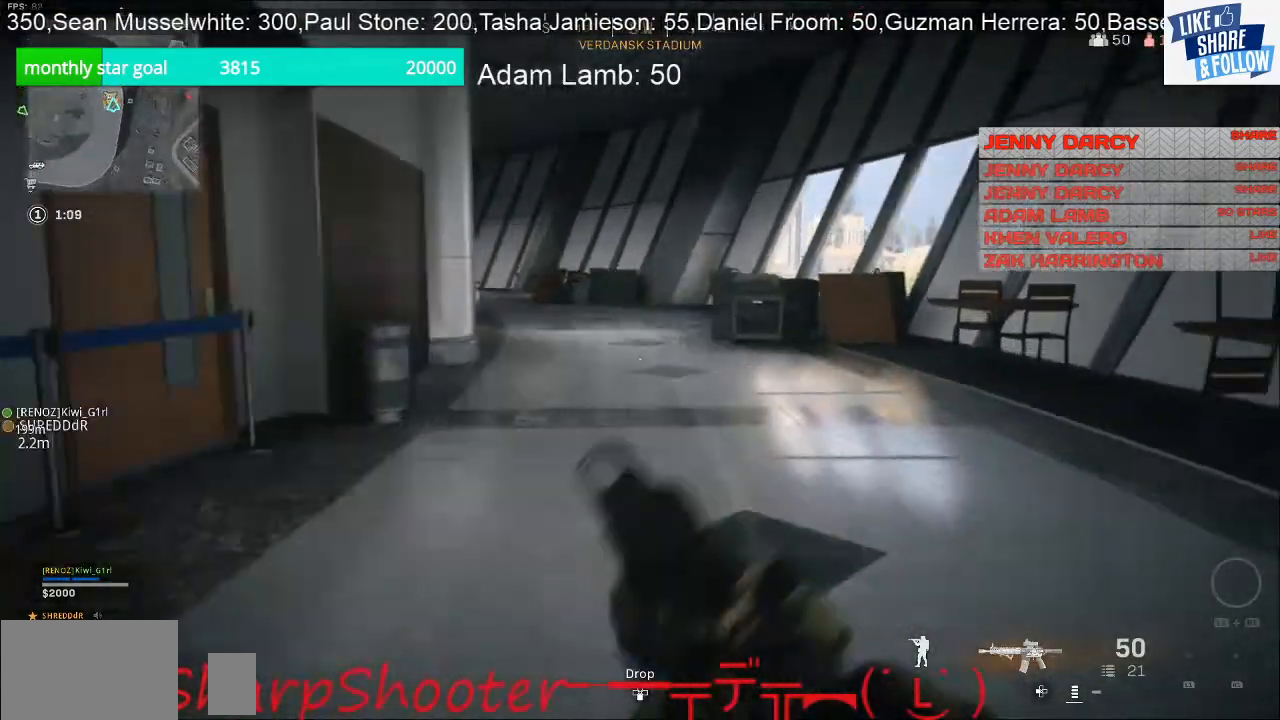
{"buttons": [], "left_stick": "up", "right_stick": "center", "events": [[67, "right_stick", "center"], [133, "left_stick", "up"], [300, "L3", "up"]]}
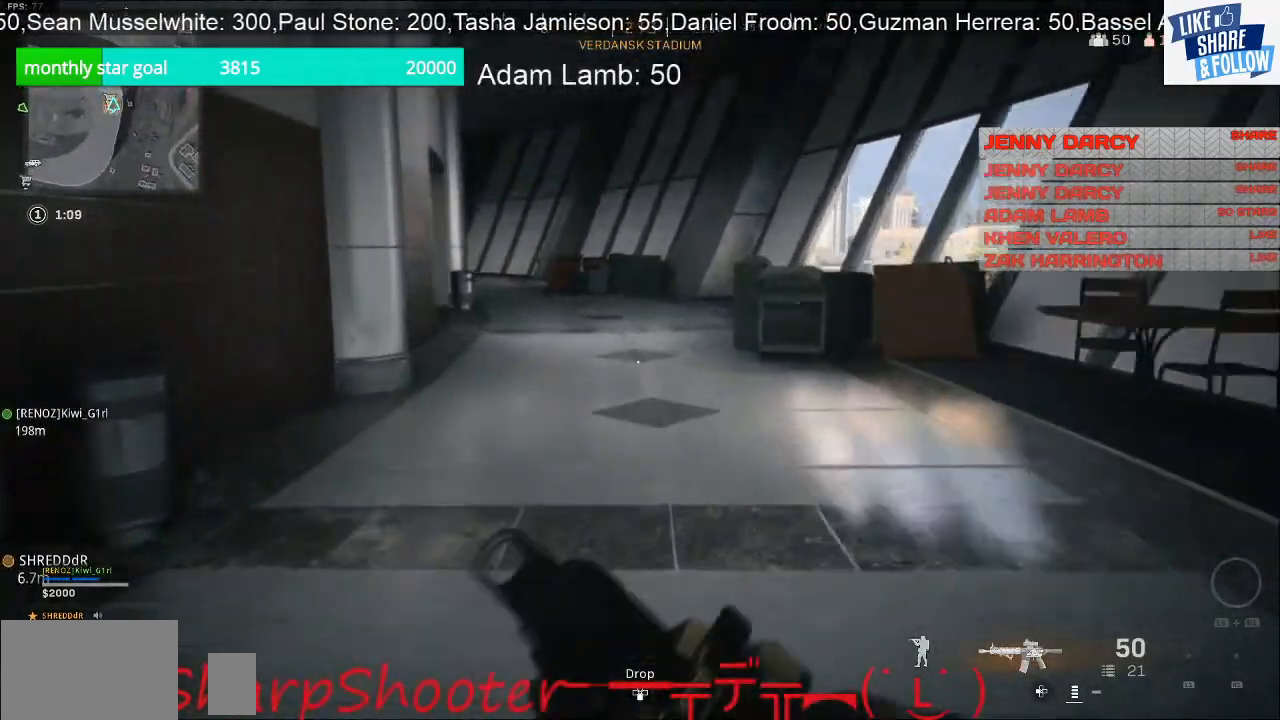
{"buttons": [], "left_stick": "up", "right_stick": "center", "events": []}
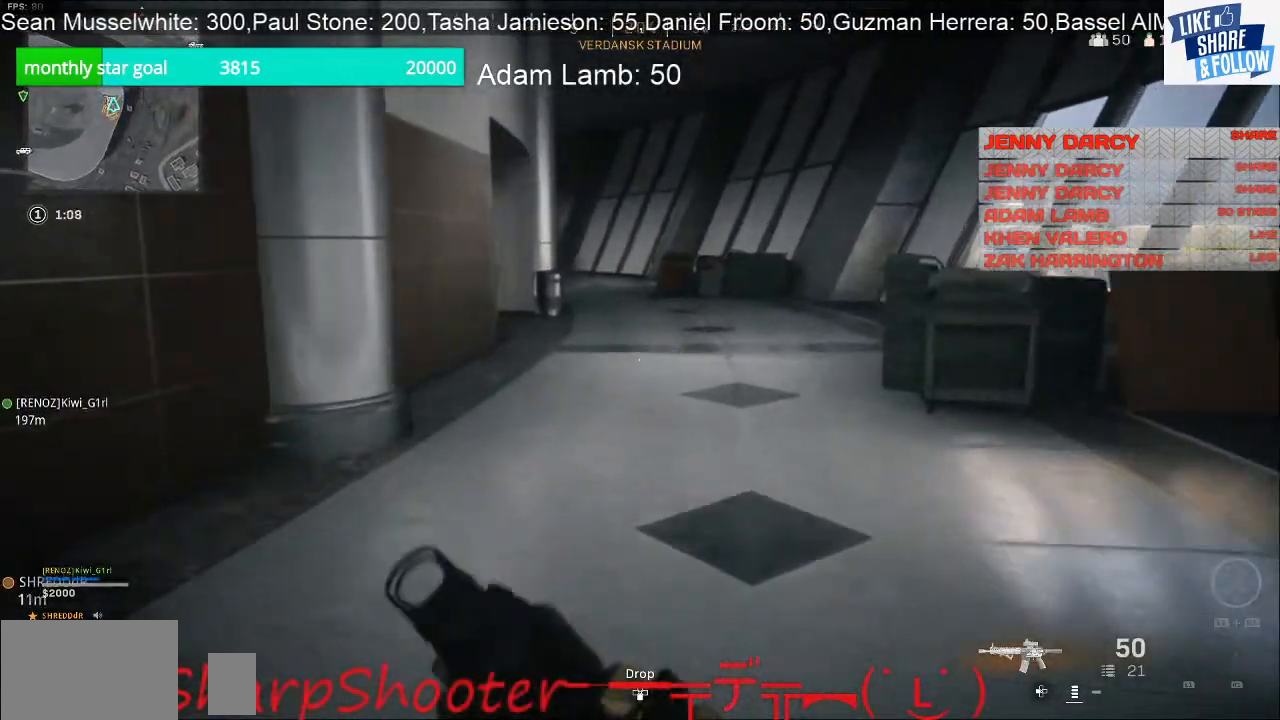
{"buttons": [], "left_stick": "up", "right_stick": "center", "events": []}
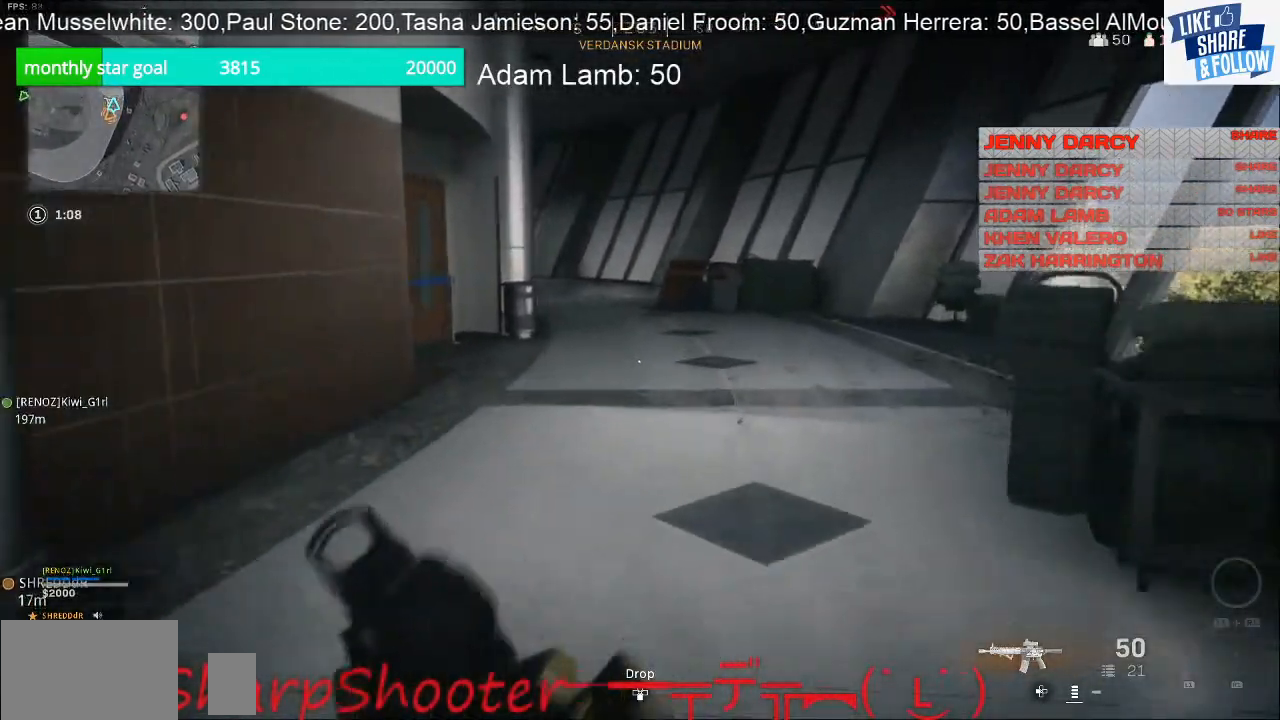
{"buttons": [], "left_stick": "up", "right_stick": "center", "events": [[233, "R3", "down"], [333, "R3", "up"], [333, "right_stick", "left"], [467, "right_stick", "center"]]}